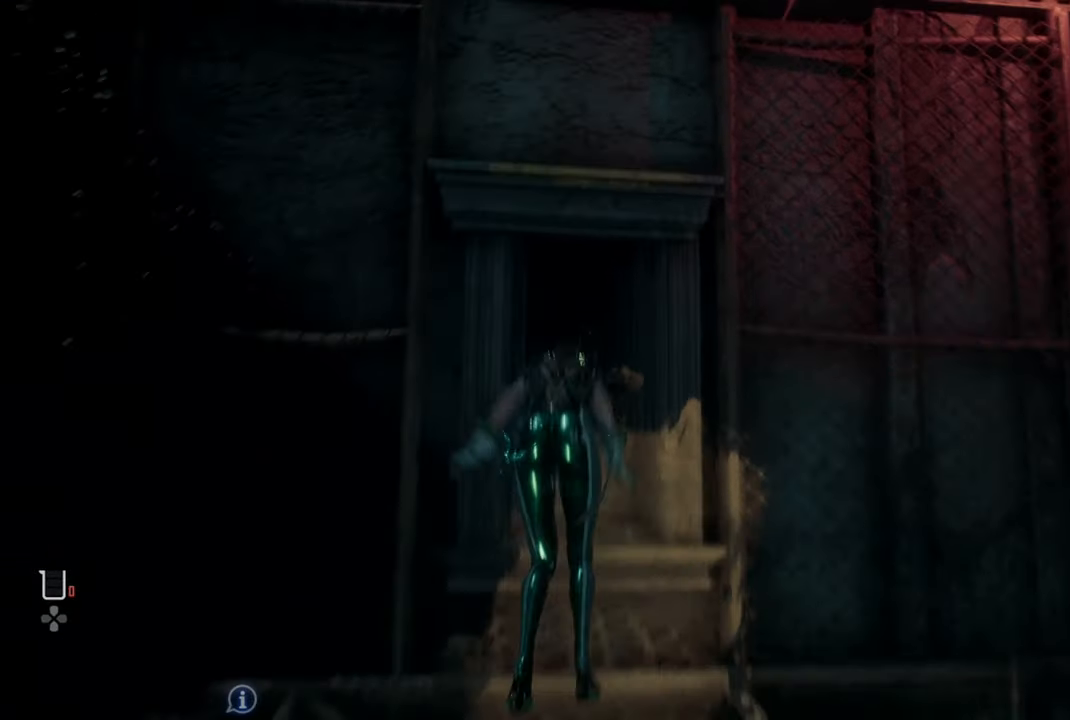
Gameplay with a controller (PlayStation layout); each line is a JSON object with the inputs held at the frame after it. "events" lists button and stick changes between this image and that frame as [ms after this image, input, new state], when the widget could be followed in between. Not read: L3.
{"buttons": [], "left_stick": "up", "right_stick": "center", "events": [[200, "CROSS", "up"], [334, "CROSS", "down"], [450, "CROSS", "up"]]}
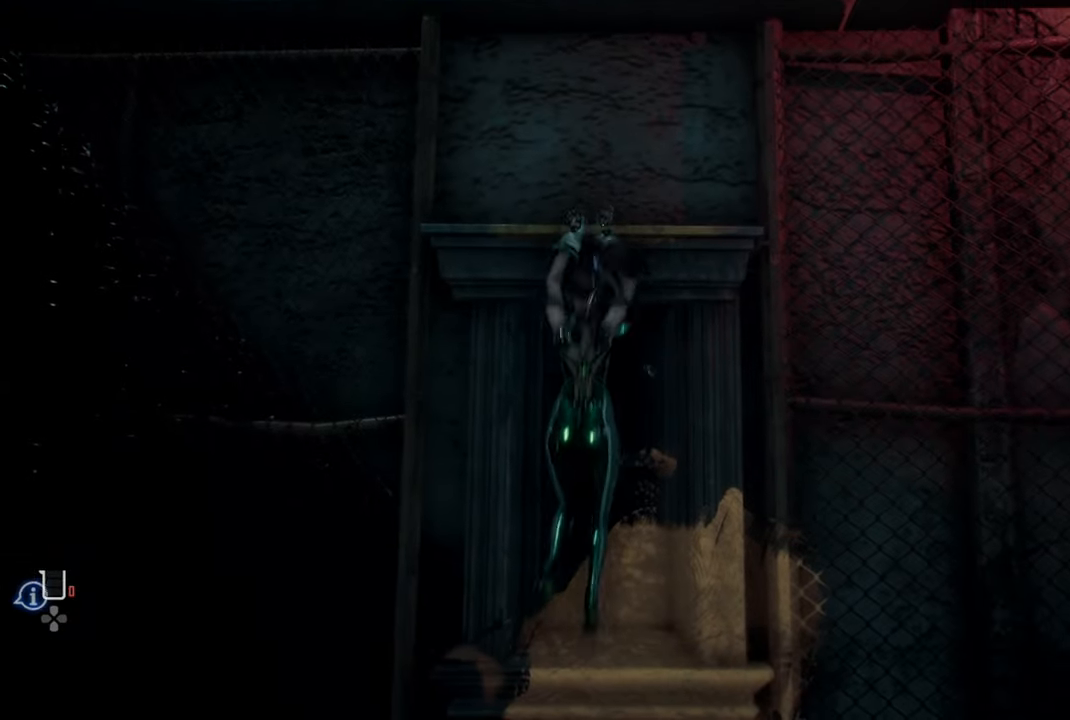
{"buttons": [], "left_stick": "up", "right_stick": "center", "events": [[17, "CROSS", "down"], [117, "CROSS", "up"], [184, "CROSS", "down"], [284, "CROSS", "up"], [350, "CROSS", "down"], [450, "CROSS", "up"]]}
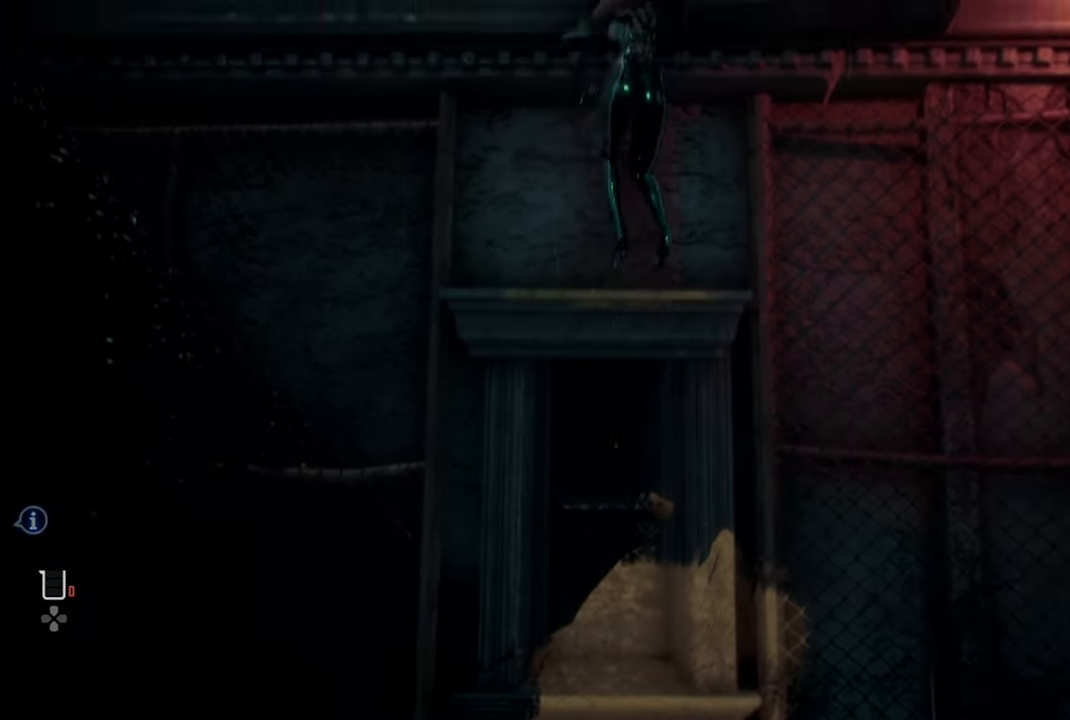
{"buttons": ["CROSS"], "left_stick": "up-right", "right_stick": "center", "events": [[17, "CROSS", "down"], [134, "CROSS", "up"], [200, "CROSS", "down"], [267, "CROSS", "up"], [334, "CROSS", "down"], [334, "left_stick", "up-right"], [400, "CROSS", "up"], [467, "CROSS", "down"]]}
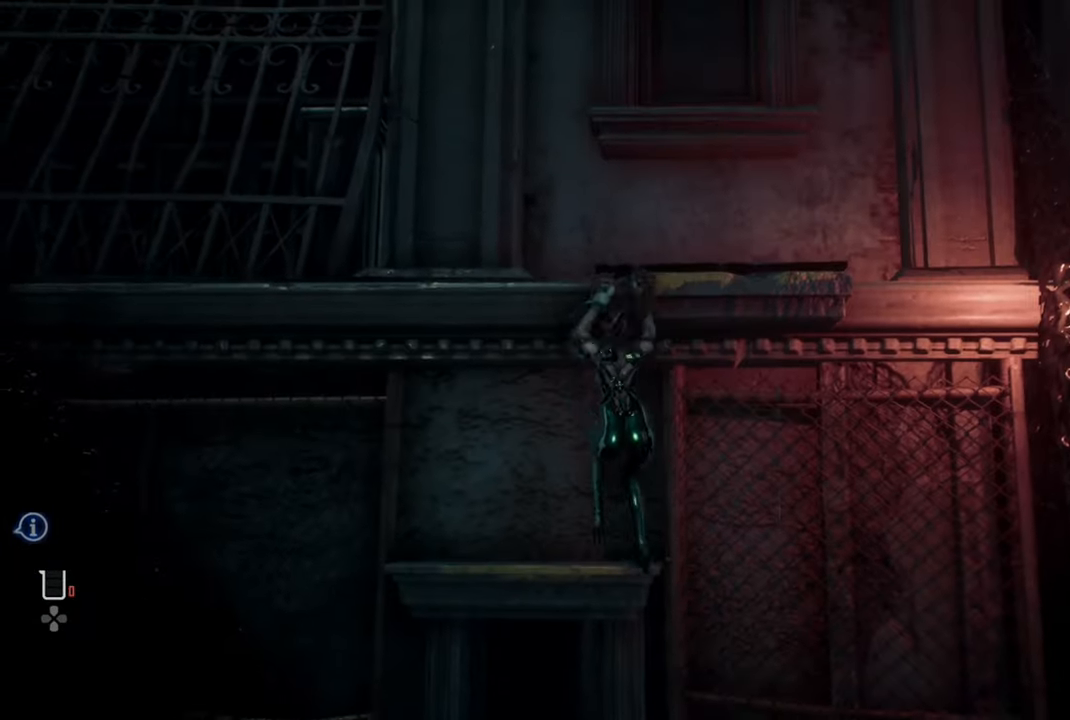
{"buttons": ["CROSS"], "left_stick": "up", "right_stick": "center", "events": [[34, "left_stick", "up"], [67, "CROSS", "up"], [134, "CROSS", "down"], [200, "CROSS", "up"], [284, "CROSS", "down"], [367, "CROSS", "up"], [450, "CROSS", "down"]]}
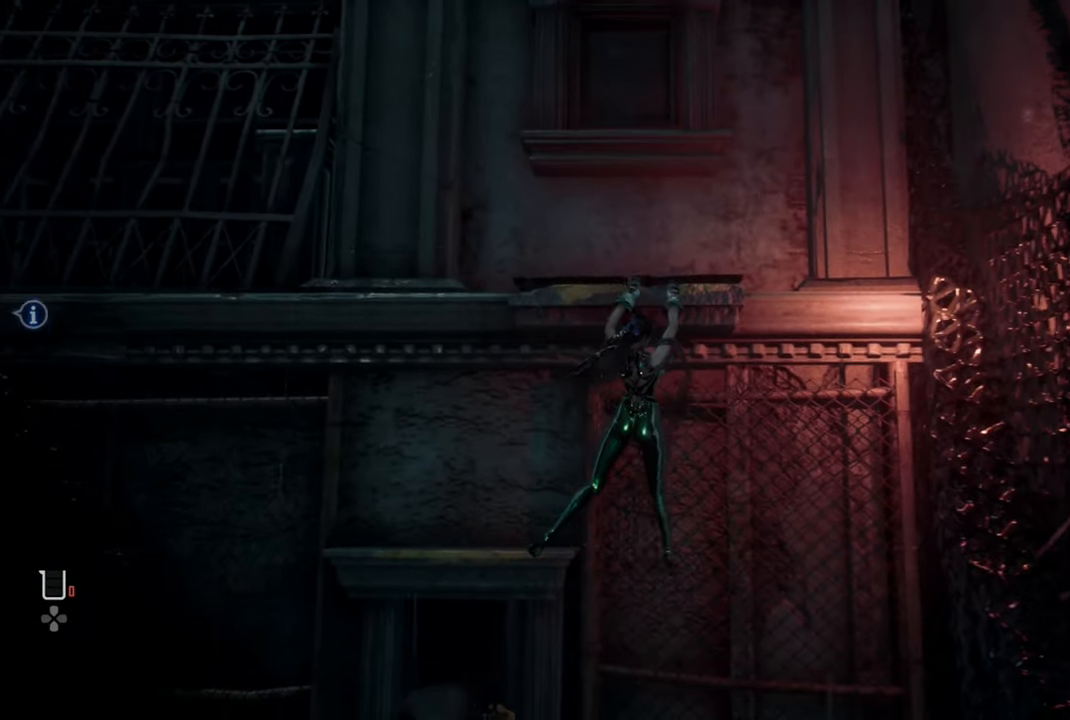
{"buttons": [], "left_stick": "up", "right_stick": "center", "events": [[50, "CROSS", "up"], [100, "CROSS", "down"], [184, "CROSS", "up"], [250, "CROSS", "down"], [334, "CROSS", "up"], [400, "CROSS", "down"], [467, "CROSS", "up"]]}
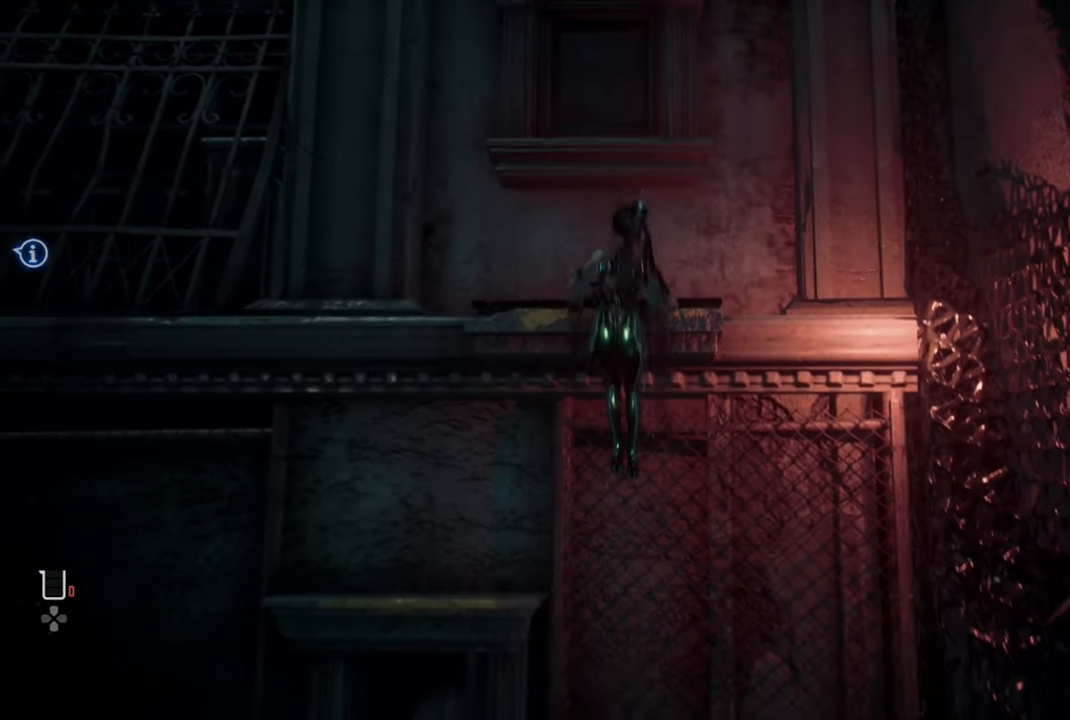
{"buttons": [], "left_stick": "up", "right_stick": "center", "events": []}
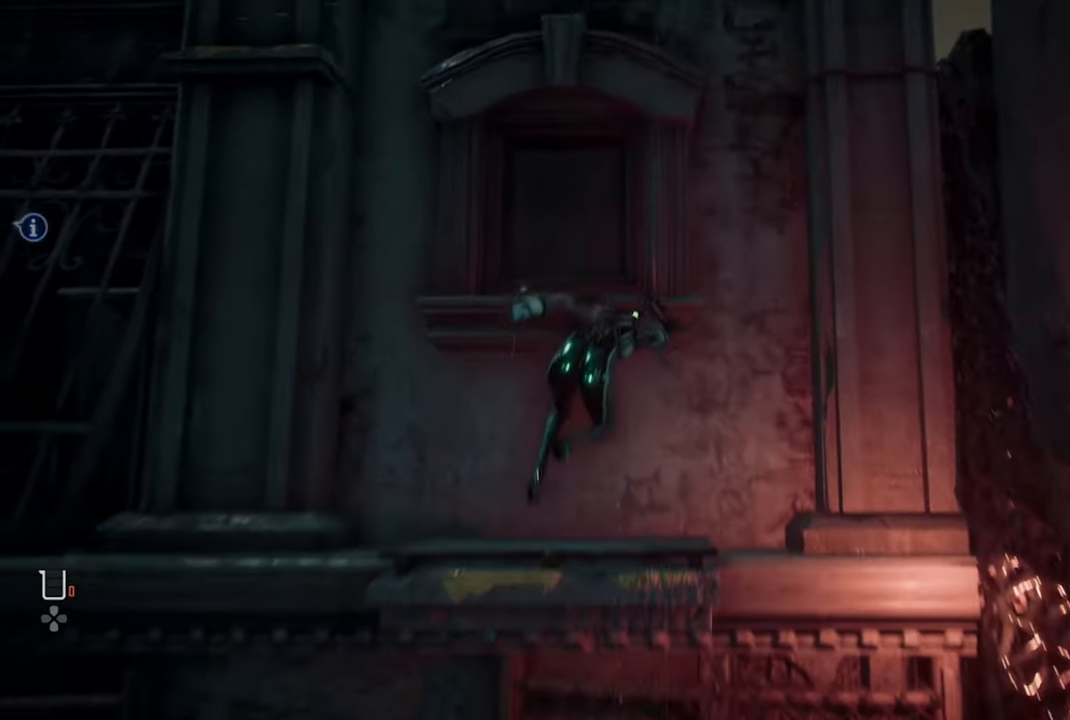
{"buttons": [], "left_stick": "center", "right_stick": "left", "events": [[267, "left_stick", "center"], [267, "right_stick", "left"]]}
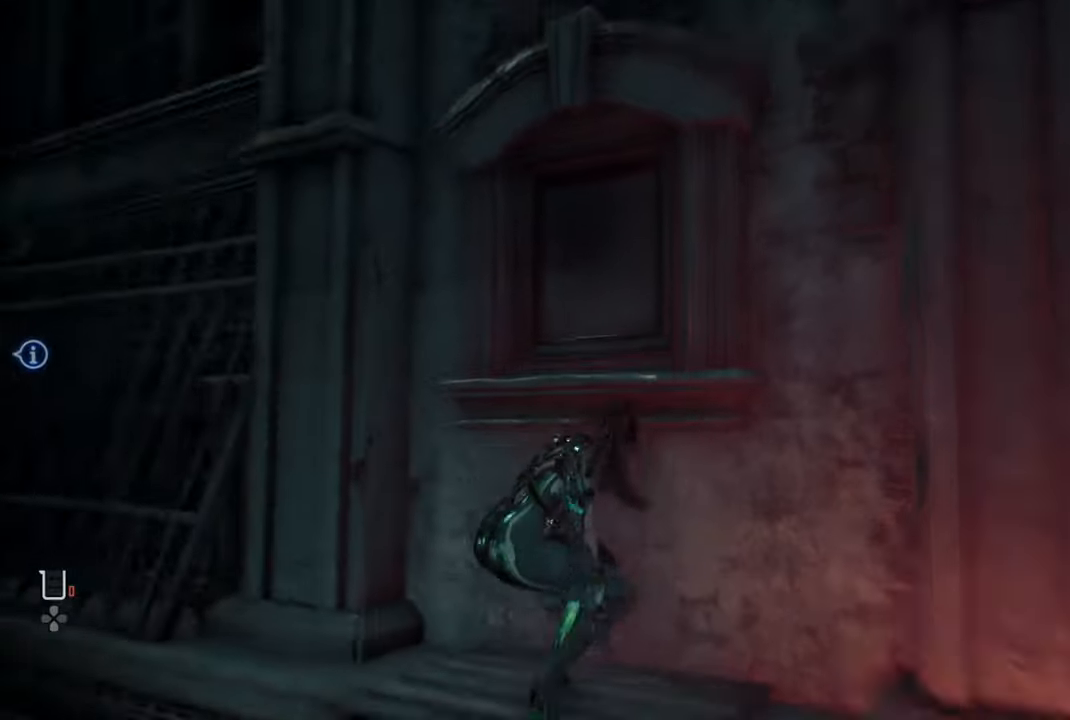
{"buttons": ["CROSS"], "left_stick": "up-left", "right_stick": "center", "events": [[117, "right_stick", "center"], [150, "left_stick", "up-left"], [300, "CROSS", "down"]]}
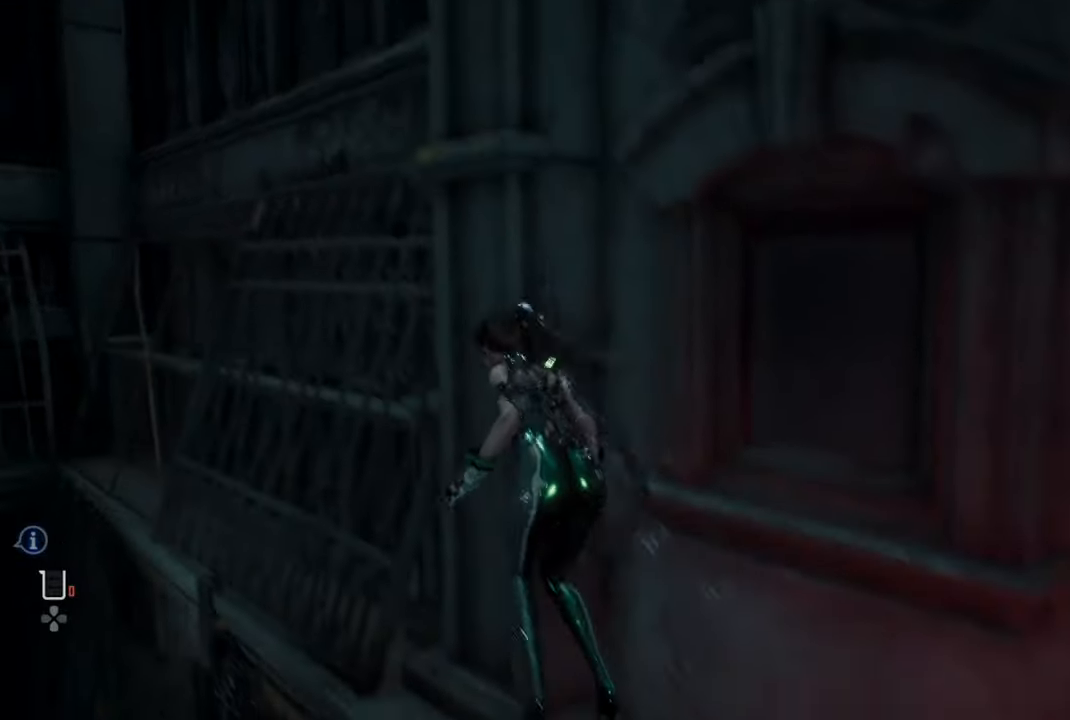
{"buttons": ["CROSS"], "left_stick": "up", "right_stick": "up", "events": [[50, "CROSS", "up"], [50, "left_stick", "up"], [317, "right_stick", "up"], [434, "CROSS", "down"]]}
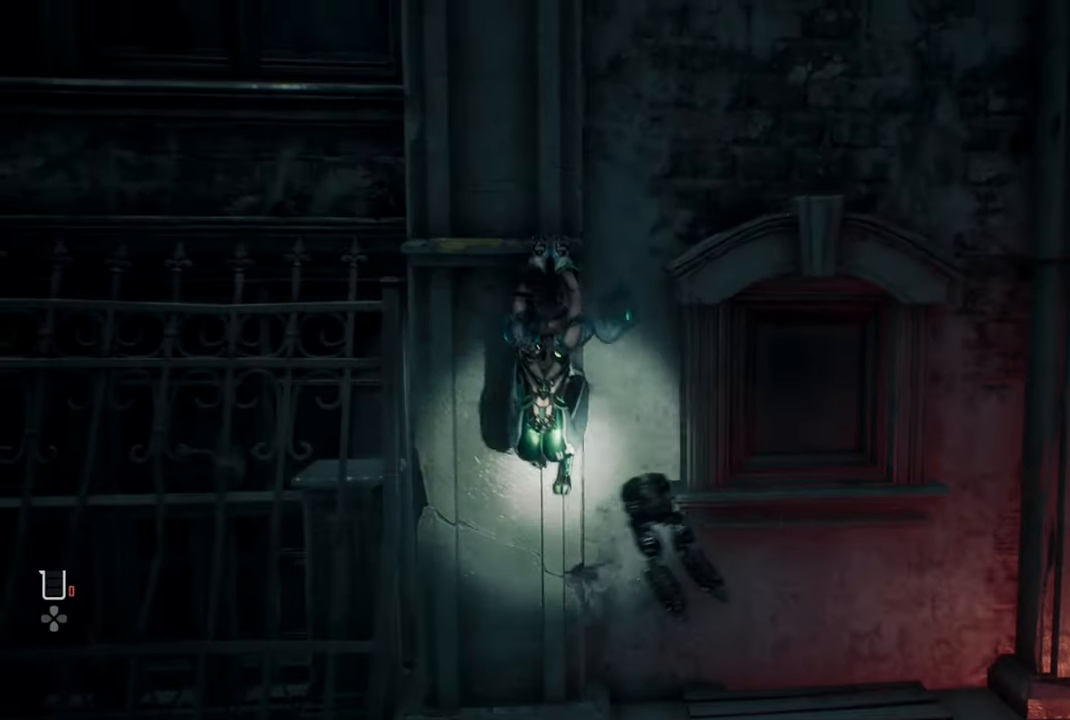
{"buttons": ["CROSS"], "left_stick": "up", "right_stick": "center", "events": [[17, "right_stick", "center"], [50, "CROSS", "up"], [117, "CROSS", "down"], [200, "CROSS", "up"], [300, "CROSS", "down"], [400, "CROSS", "up"], [500, "CROSS", "down"]]}
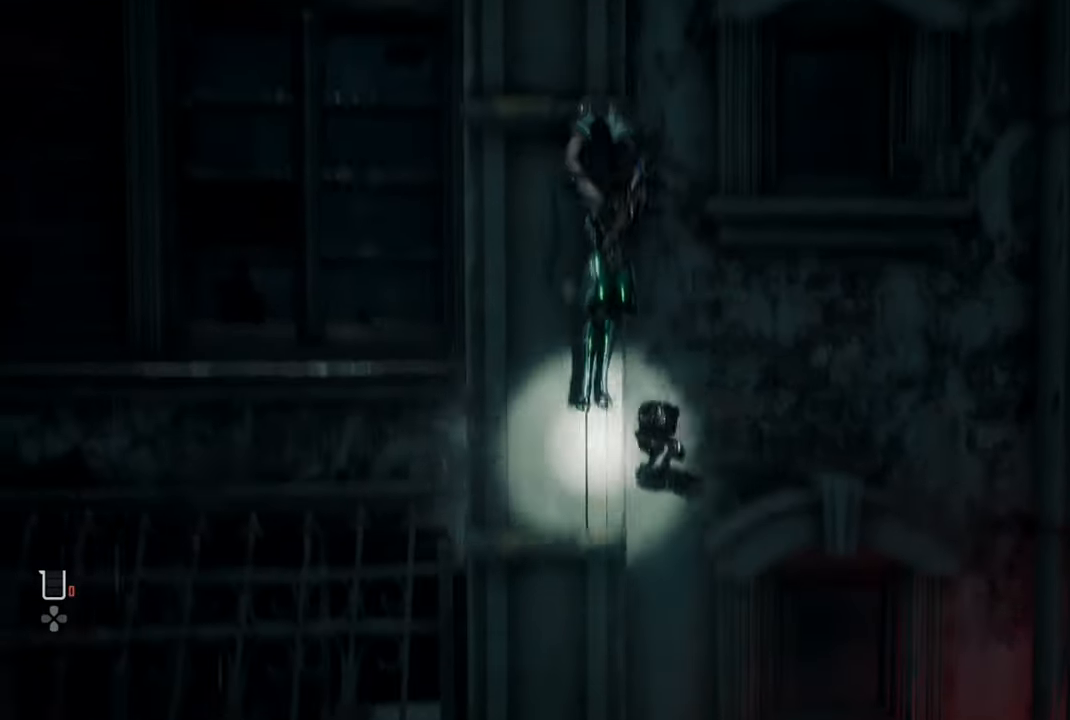
{"buttons": ["CROSS"], "left_stick": "up", "right_stick": "center", "events": [[100, "CROSS", "up"], [184, "CROSS", "down"], [250, "CROSS", "up"], [334, "CROSS", "down"], [417, "CROSS", "up"], [484, "CROSS", "down"]]}
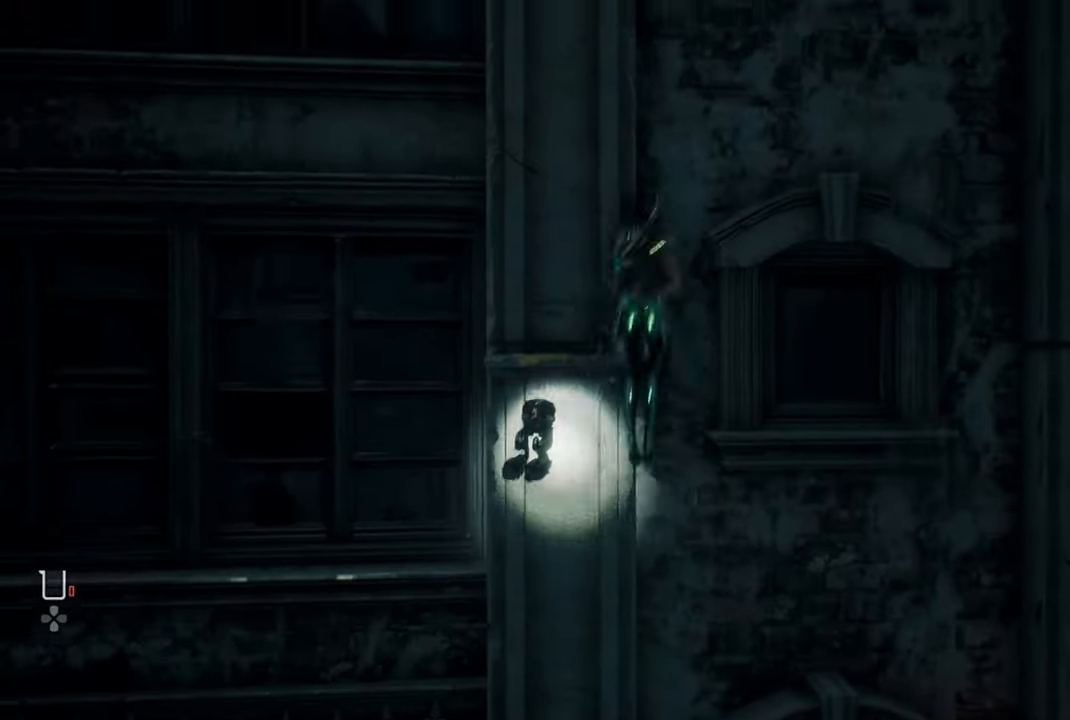
{"buttons": [], "left_stick": "up", "right_stick": "center", "events": [[67, "CROSS", "up"], [134, "CROSS", "down"], [217, "CROSS", "up"], [284, "CROSS", "down"], [367, "CROSS", "up"], [434, "CROSS", "down"], [500, "CROSS", "up"]]}
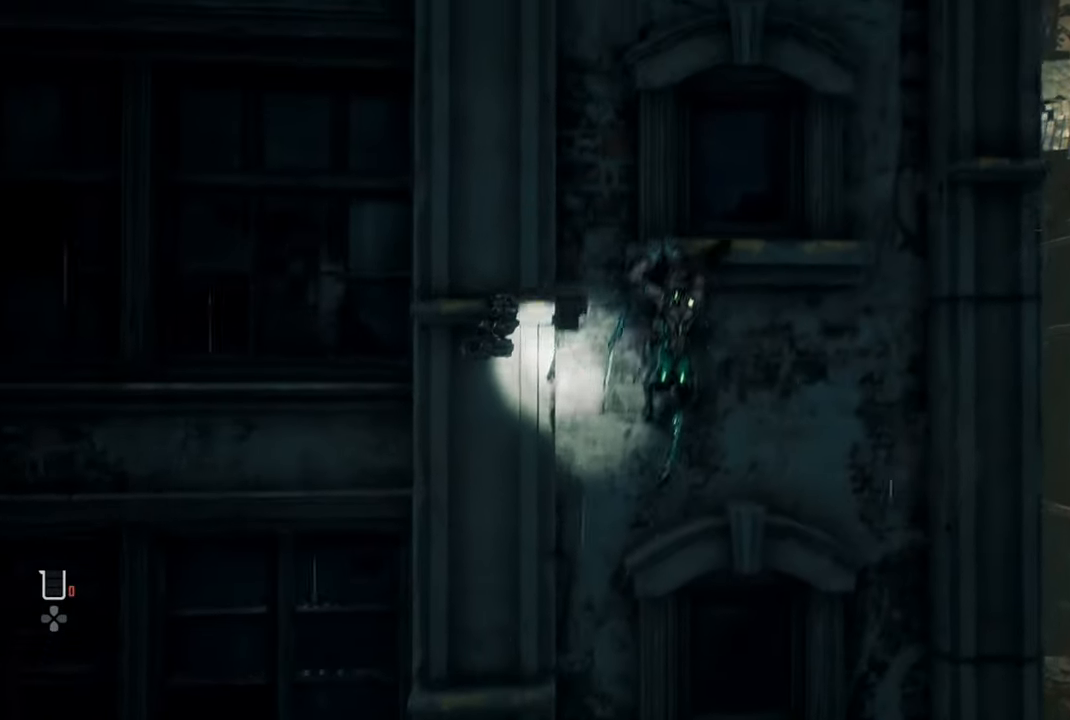
{"buttons": [], "left_stick": "up-right", "right_stick": "center", "events": [[67, "CROSS", "down"], [84, "left_stick", "up-right"], [150, "CROSS", "up"], [217, "CROSS", "down"], [300, "CROSS", "up"], [350, "CROSS", "down"], [434, "CROSS", "up"]]}
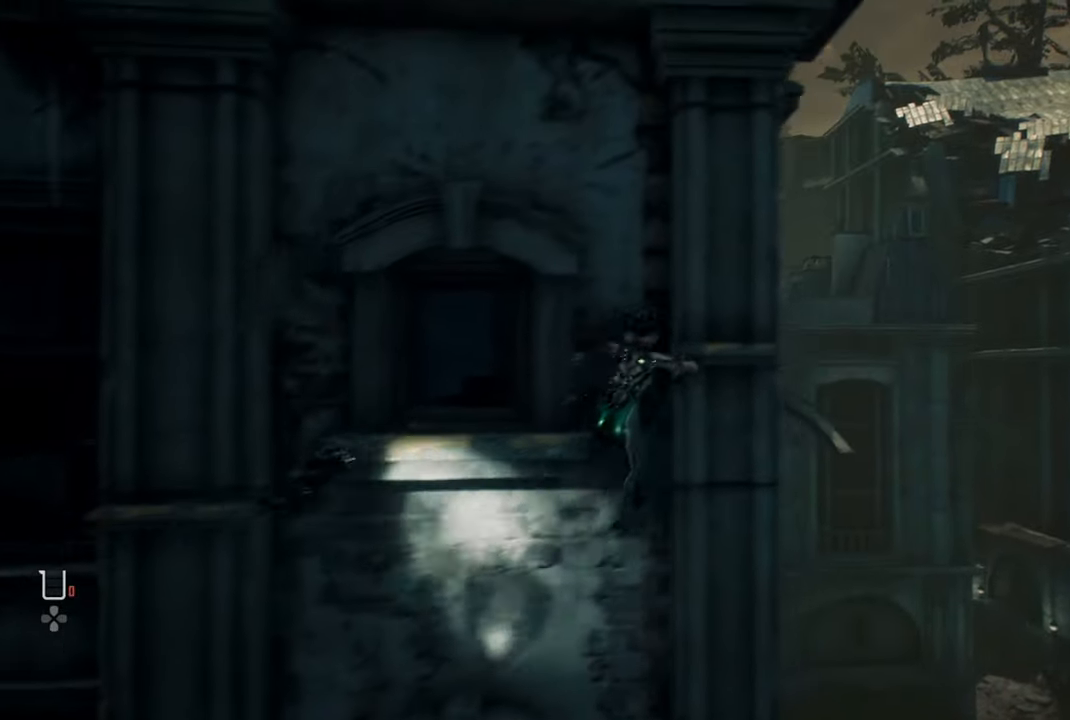
{"buttons": [], "left_stick": "up-right", "right_stick": "left", "events": [[17, "CROSS", "down"], [67, "CROSS", "up"], [167, "CROSS", "down"], [250, "CROSS", "up"], [317, "CROSS", "down"], [400, "CROSS", "up"], [450, "right_stick", "left"]]}
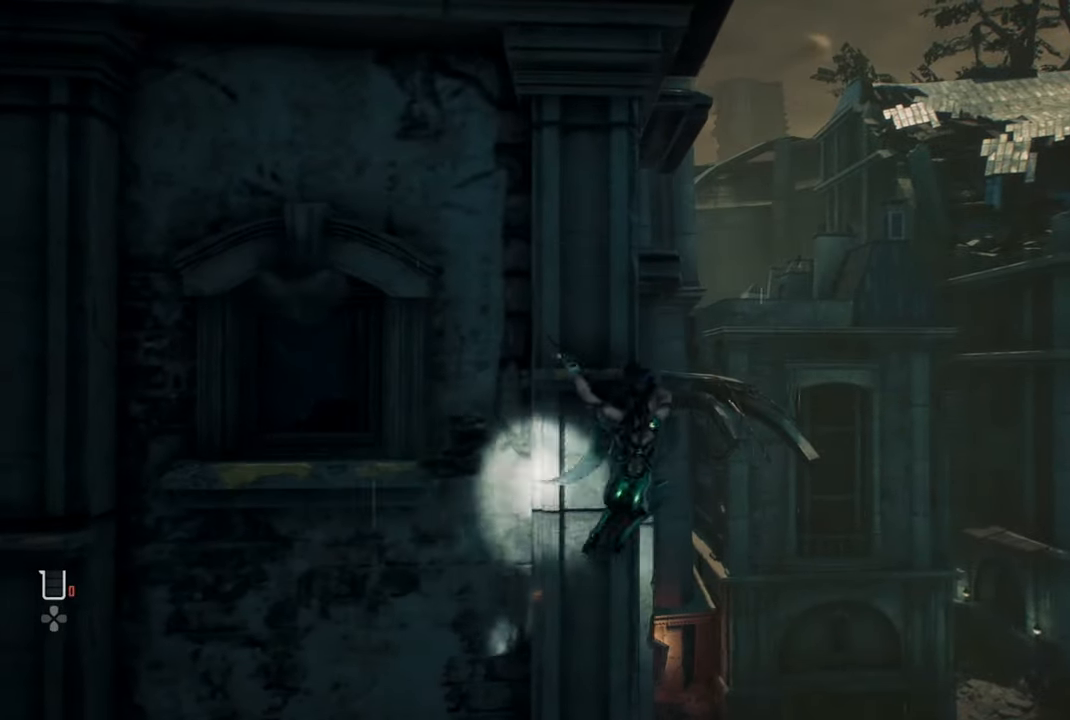
{"buttons": [], "left_stick": "up", "right_stick": "center", "events": [[234, "right_stick", "center"], [334, "CROSS", "down"], [334, "left_stick", "up"], [450, "CROSS", "up"]]}
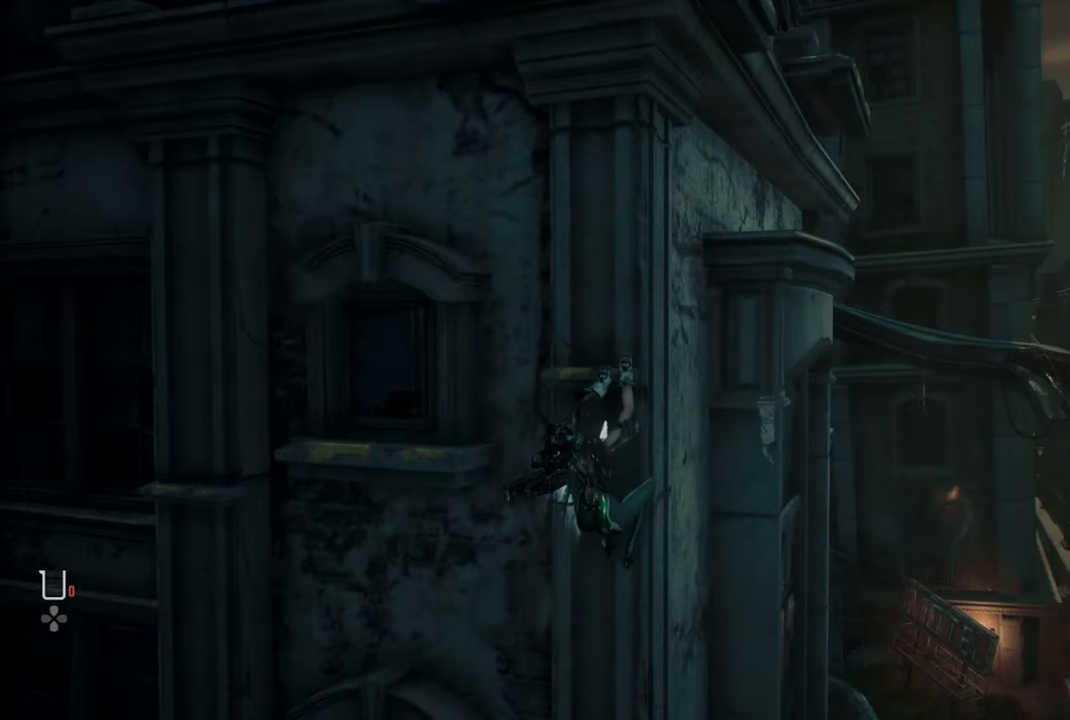
{"buttons": [], "left_stick": "up-right", "right_stick": "center", "events": [[17, "CROSS", "down"], [134, "CROSS", "up"], [184, "CROSS", "down"], [300, "CROSS", "up"], [450, "left_stick", "up-right"]]}
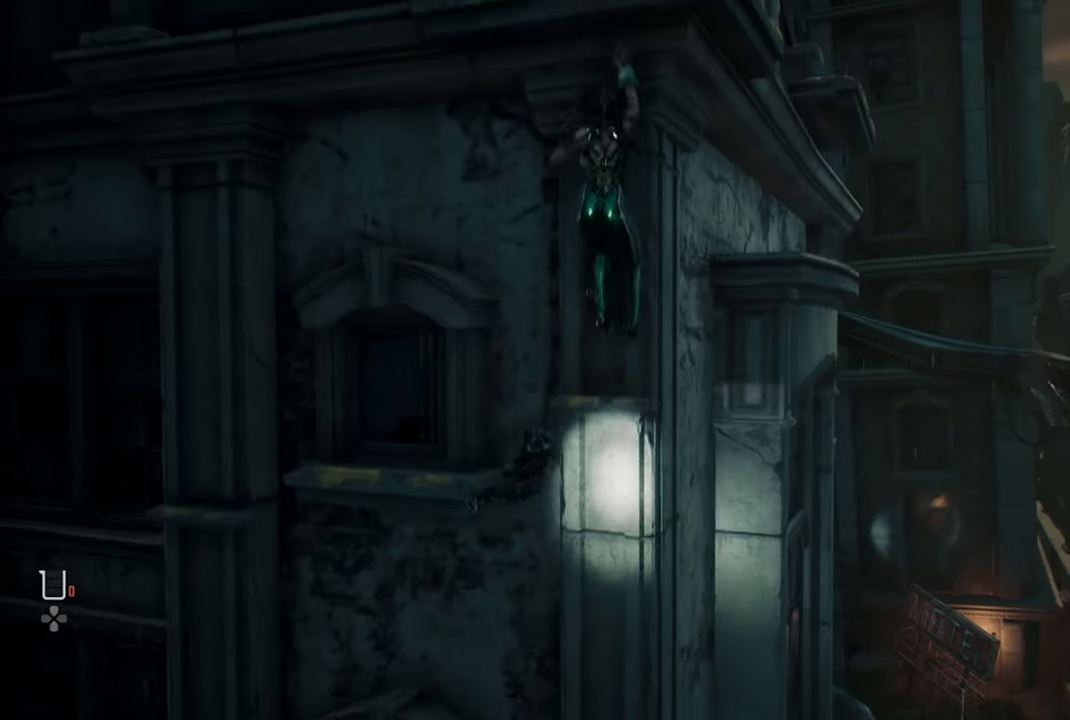
{"buttons": [], "left_stick": "right", "right_stick": "center", "events": [[50, "right_stick", "down-left"], [150, "right_stick", "center"], [300, "left_stick", "right"]]}
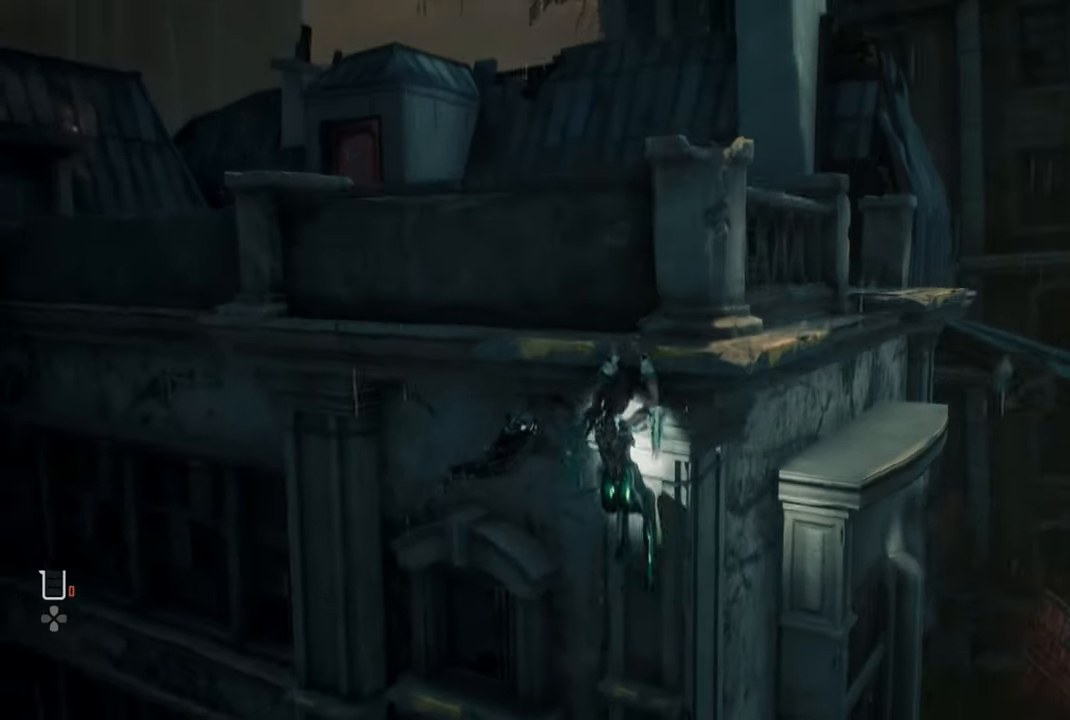
{"buttons": [], "left_stick": "right", "right_stick": "center", "events": []}
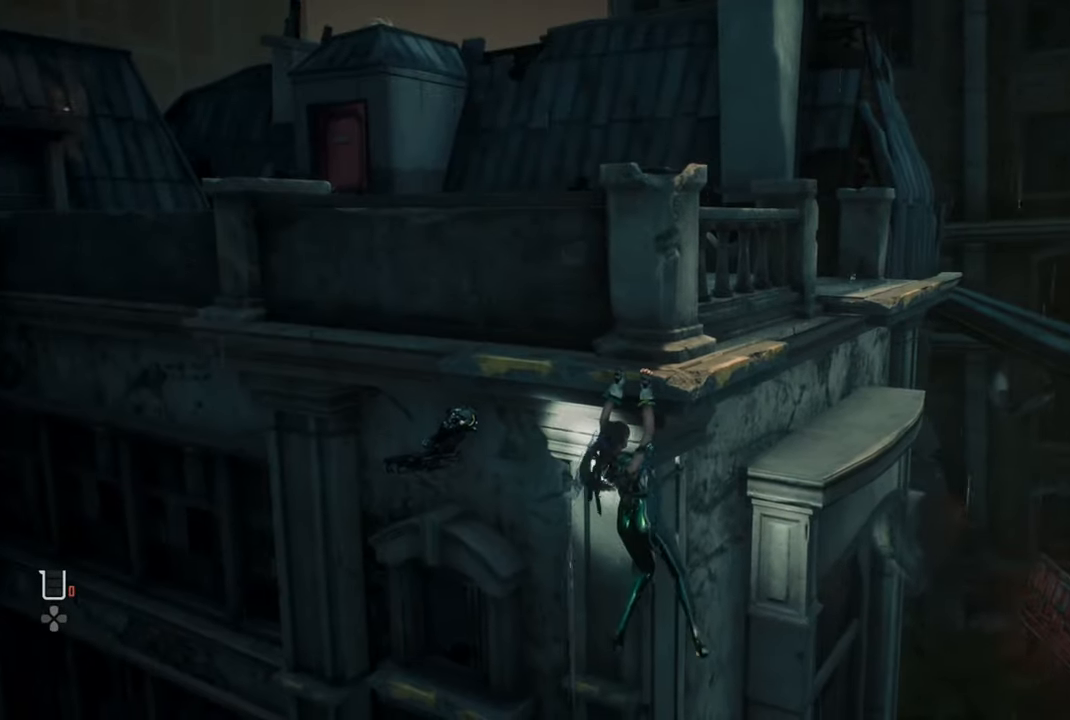
{"buttons": [], "left_stick": "right", "right_stick": "left", "events": [[334, "right_stick", "left"]]}
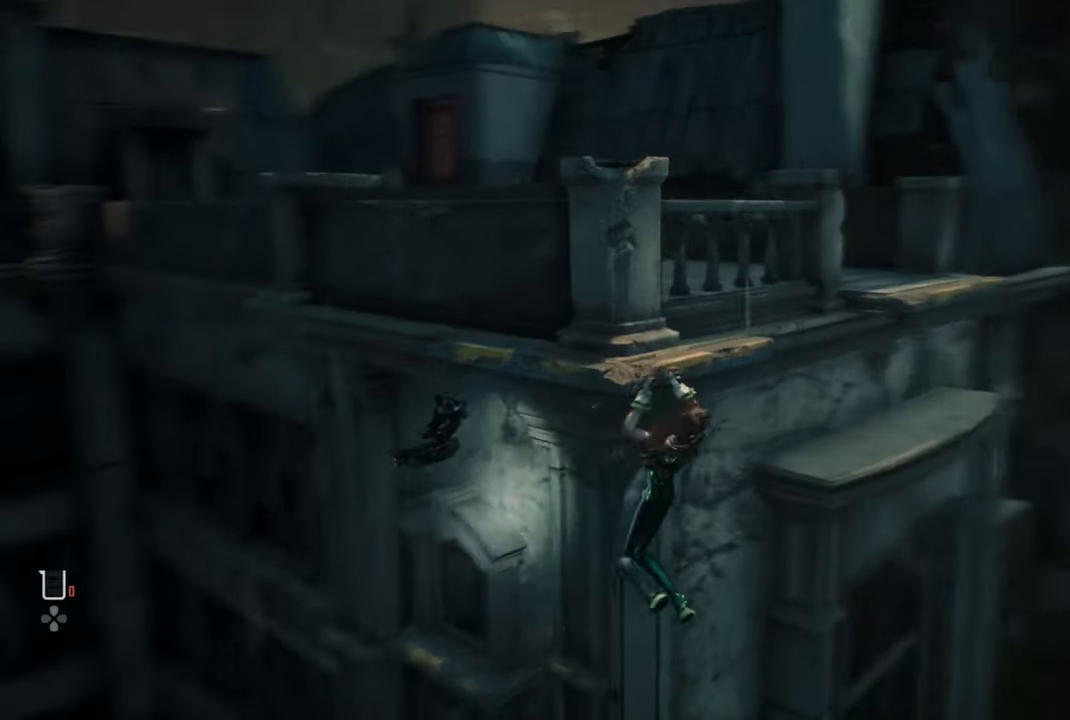
{"buttons": [], "left_stick": "right", "right_stick": "center", "events": [[184, "right_stick", "center"]]}
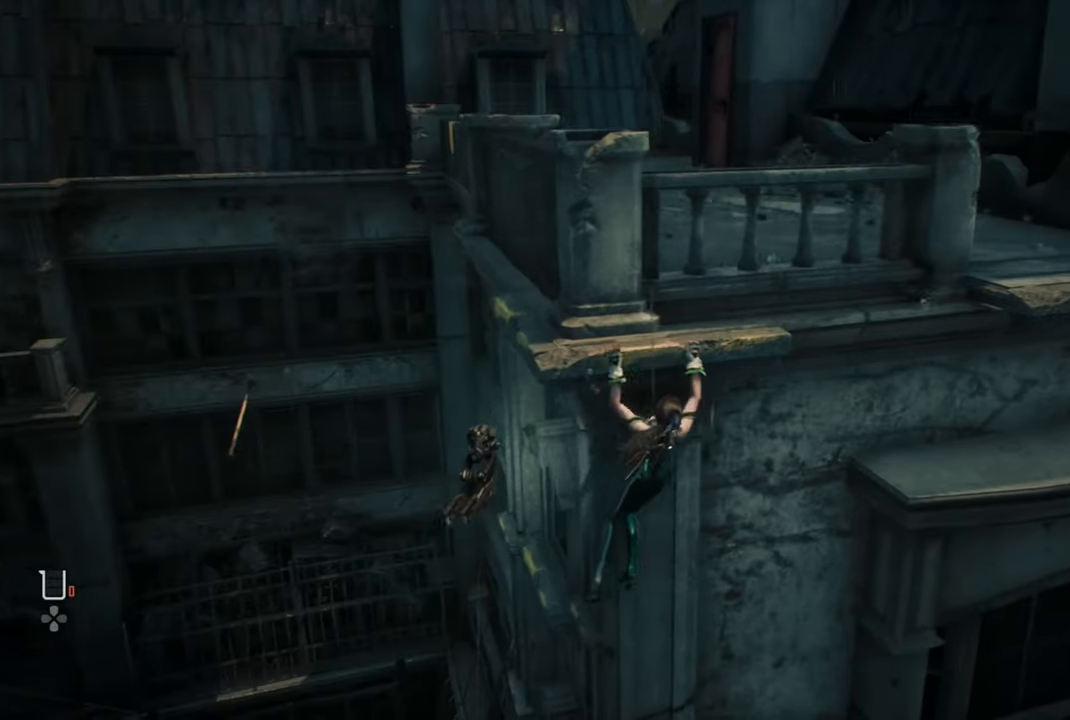
{"buttons": ["CROSS"], "left_stick": "right", "right_stick": "down-left", "events": [[34, "right_stick", "down-left"], [300, "right_stick", "center"], [500, "CROSS", "down"], [500, "right_stick", "down-left"]]}
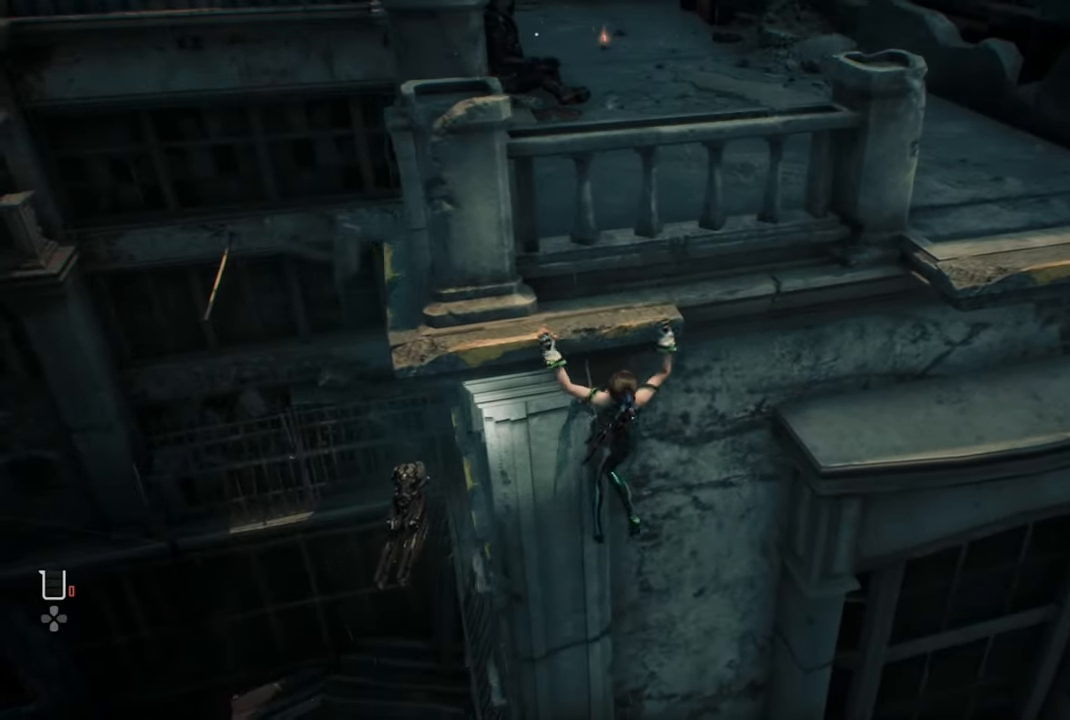
{"buttons": [], "left_stick": "right", "right_stick": "center", "events": [[17, "right_stick", "center"], [134, "CROSS", "up"]]}
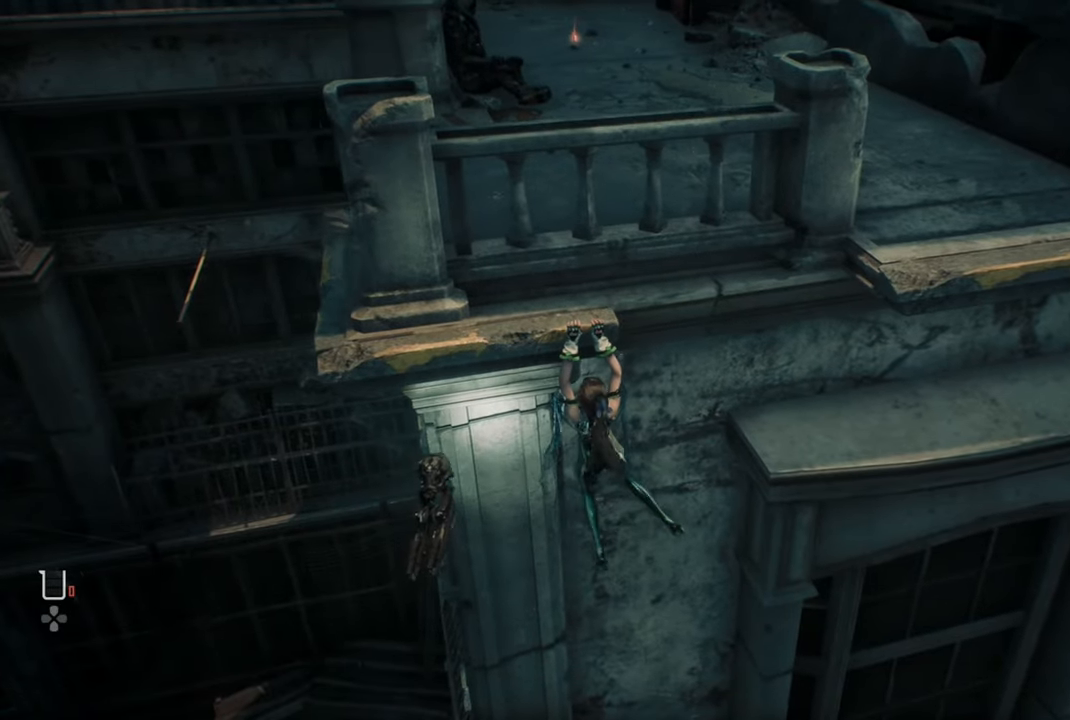
{"buttons": ["CROSS"], "left_stick": "right", "right_stick": "center", "events": [[317, "CROSS", "down"]]}
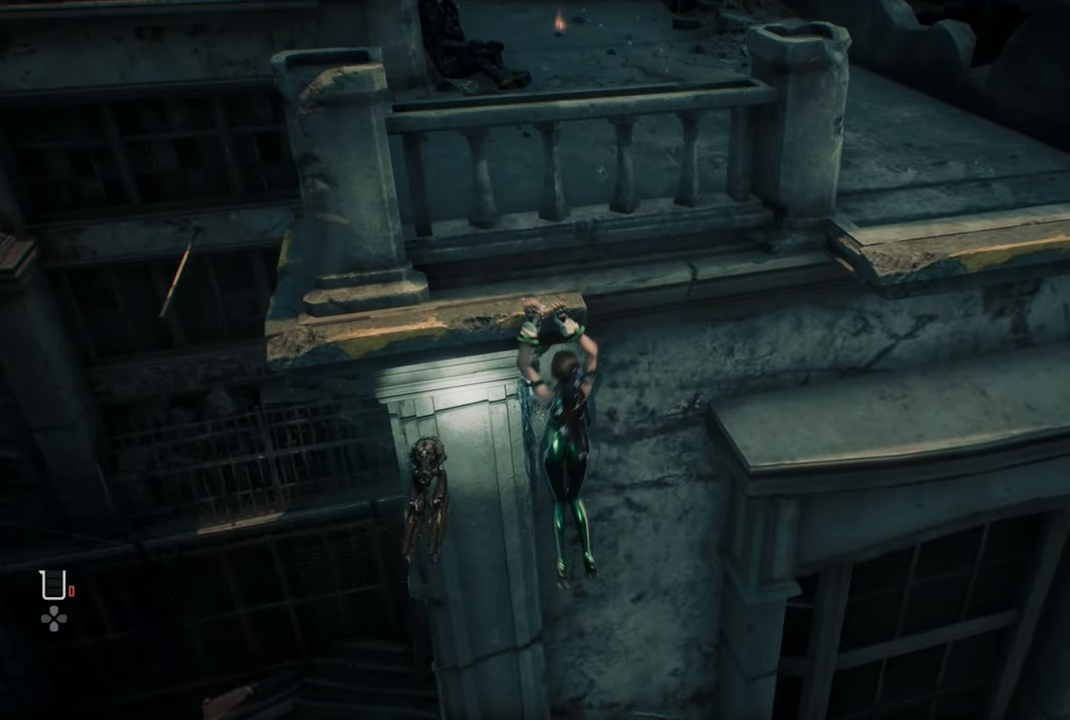
{"buttons": [], "left_stick": "right", "right_stick": "center", "events": [[17, "CROSS", "up"], [134, "CROSS", "down"], [200, "CROSS", "up"]]}
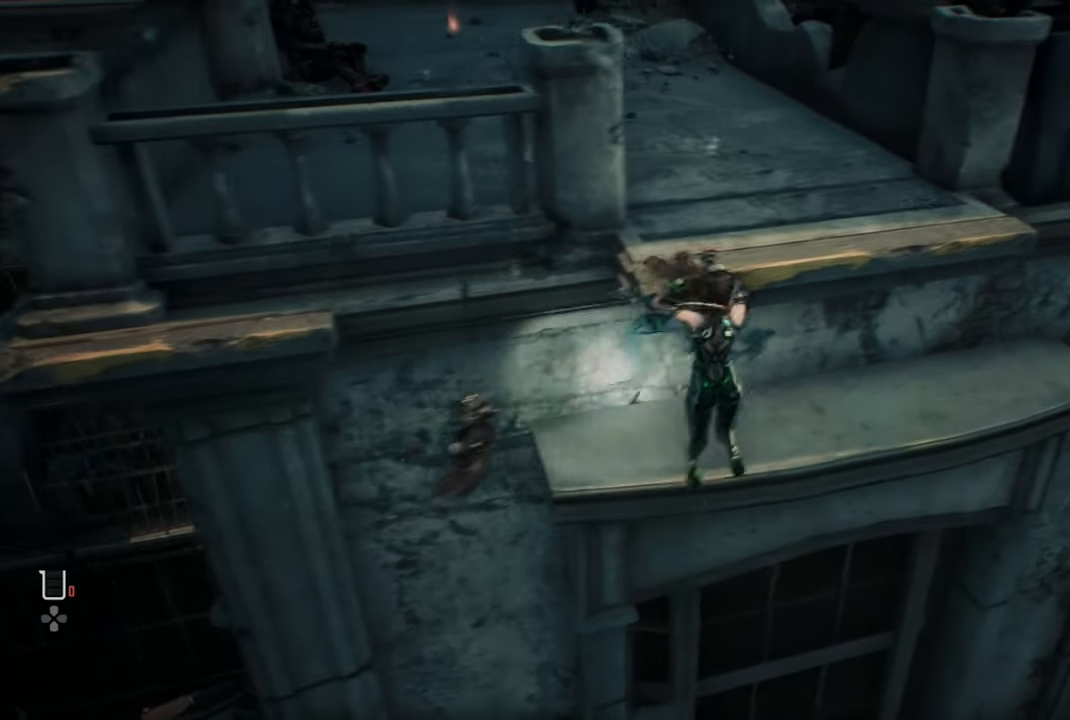
{"buttons": [], "left_stick": "right", "right_stick": "left", "events": [[384, "right_stick", "left"]]}
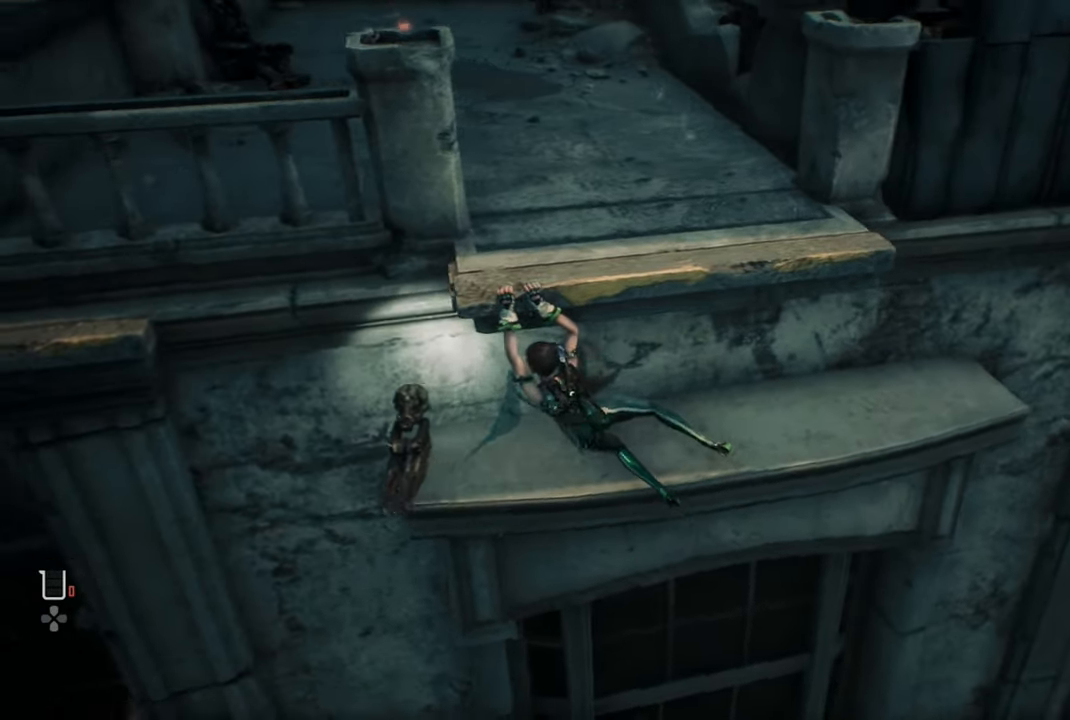
{"buttons": [], "left_stick": "up-right", "right_stick": "center", "events": [[84, "right_stick", "center"], [217, "CROSS", "down"], [300, "CROSS", "up"], [500, "left_stick", "up-right"]]}
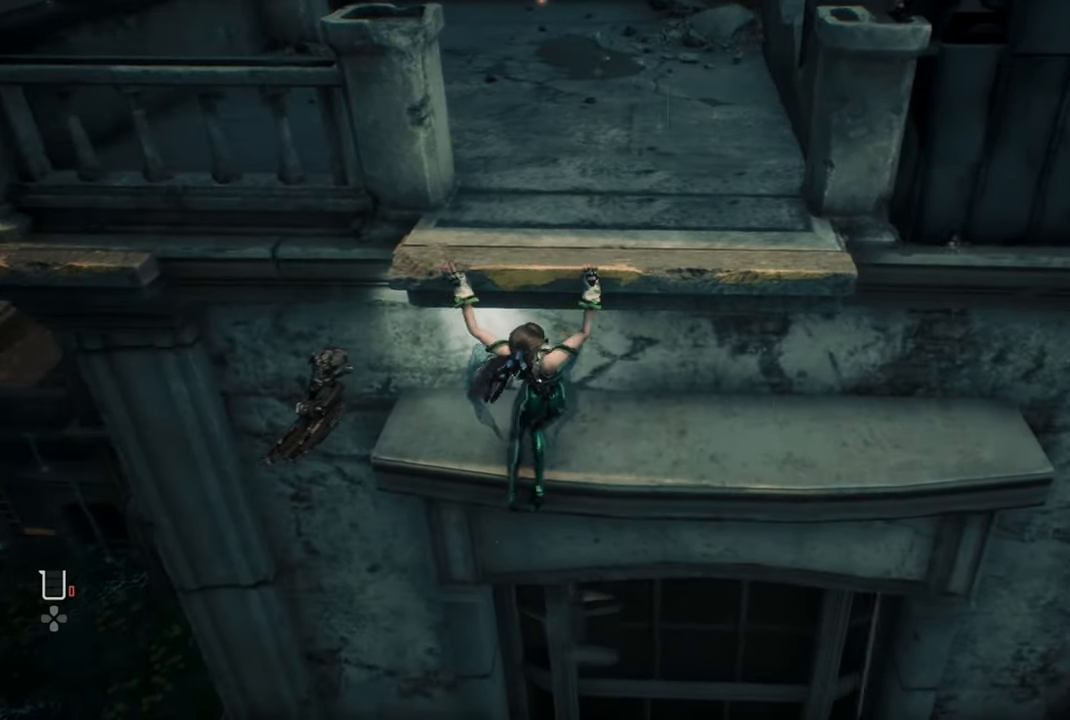
{"buttons": [], "left_stick": "up", "right_stick": "center", "events": [[167, "CROSS", "down"], [284, "CROSS", "up"], [300, "left_stick", "up"], [350, "CROSS", "down"], [467, "CROSS", "up"]]}
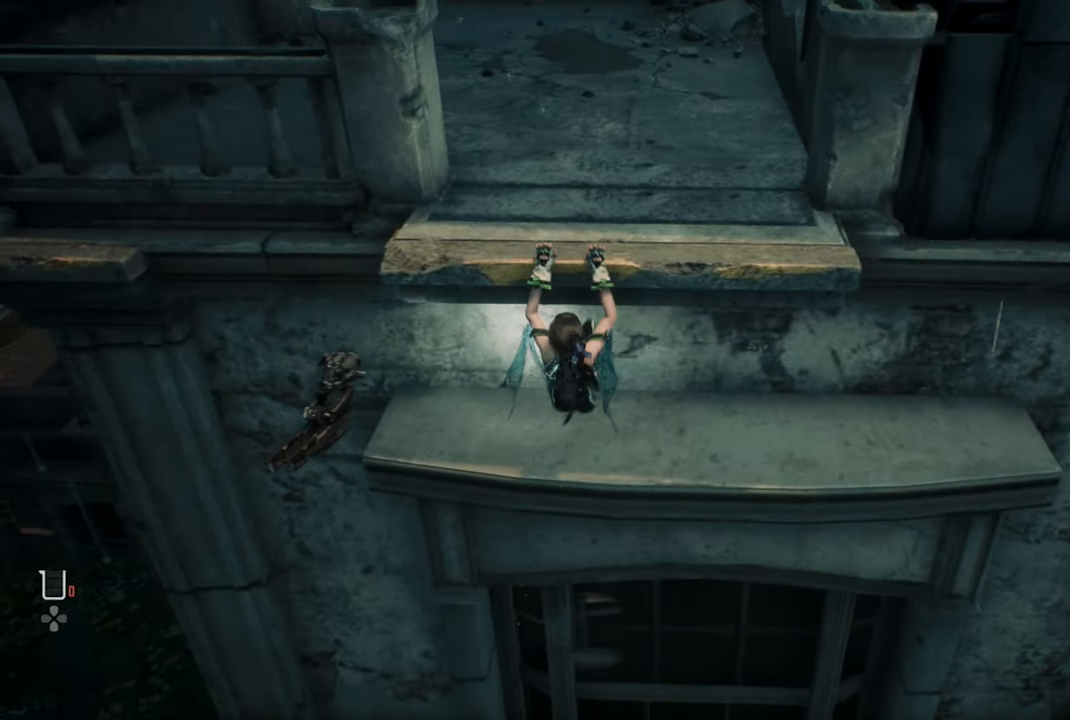
{"buttons": [], "left_stick": "up", "right_stick": "center", "events": [[34, "CROSS", "down"], [150, "CROSS", "up"]]}
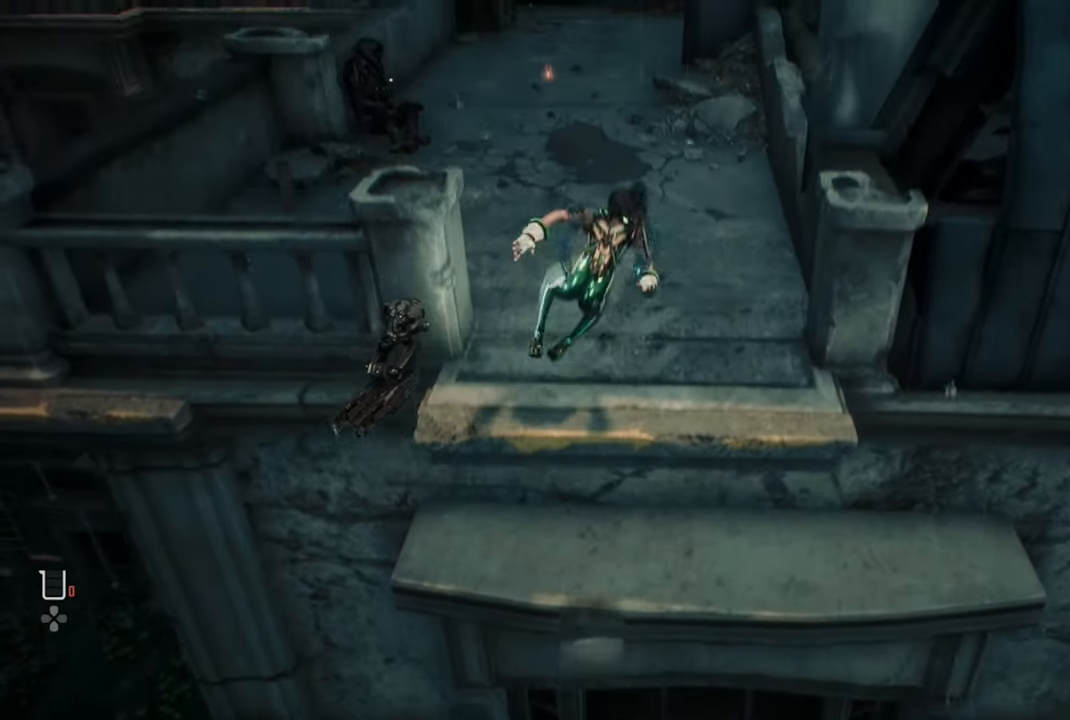
{"buttons": [], "left_stick": "up", "right_stick": "center", "events": [[34, "right_stick", "left"], [117, "right_stick", "center"]]}